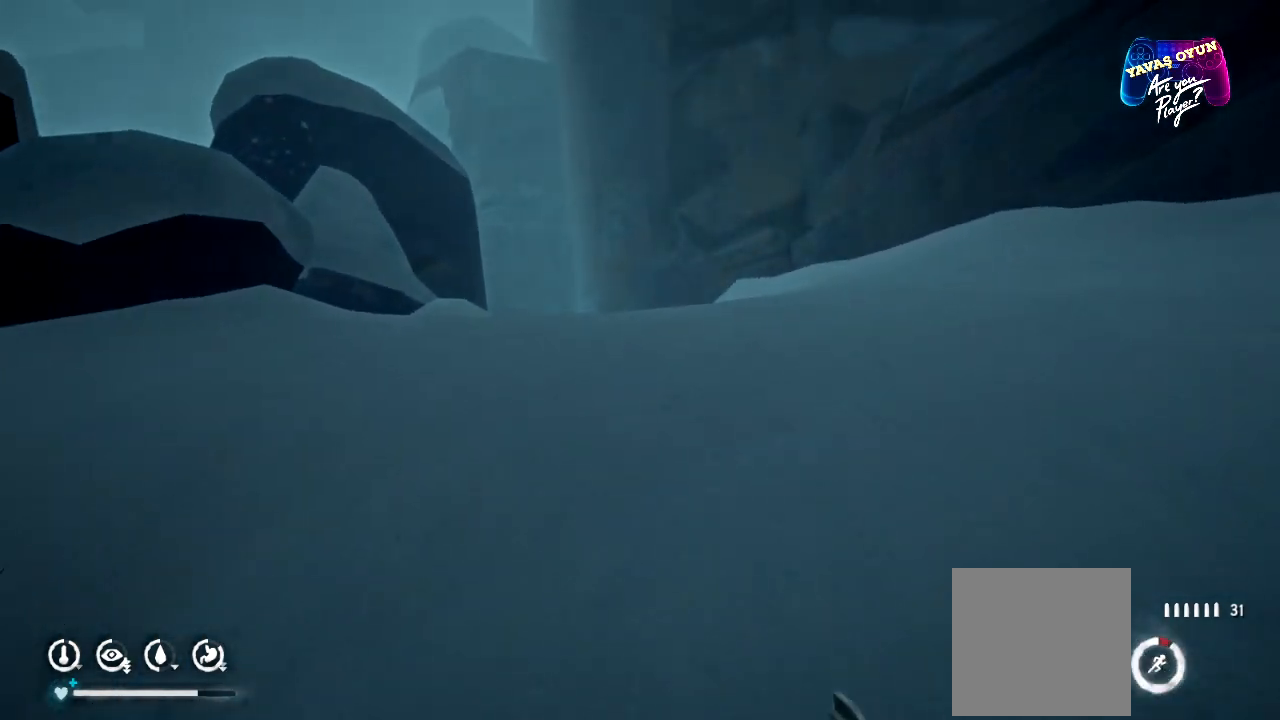
Gameplay with a controller (Xbox layout); each line is a JSON object with the inputs held at the frame after it (dt_ms = milliseconds from this image to that frame). "events" lists button and stick changes between this image and that frame as [ms after this image, input, new state], when the widget could be followed in between.
{"dt_ms": 500, "buttons": [], "left_stick": "up", "right_stick": "center", "events": [[217, "R1", "up"]]}
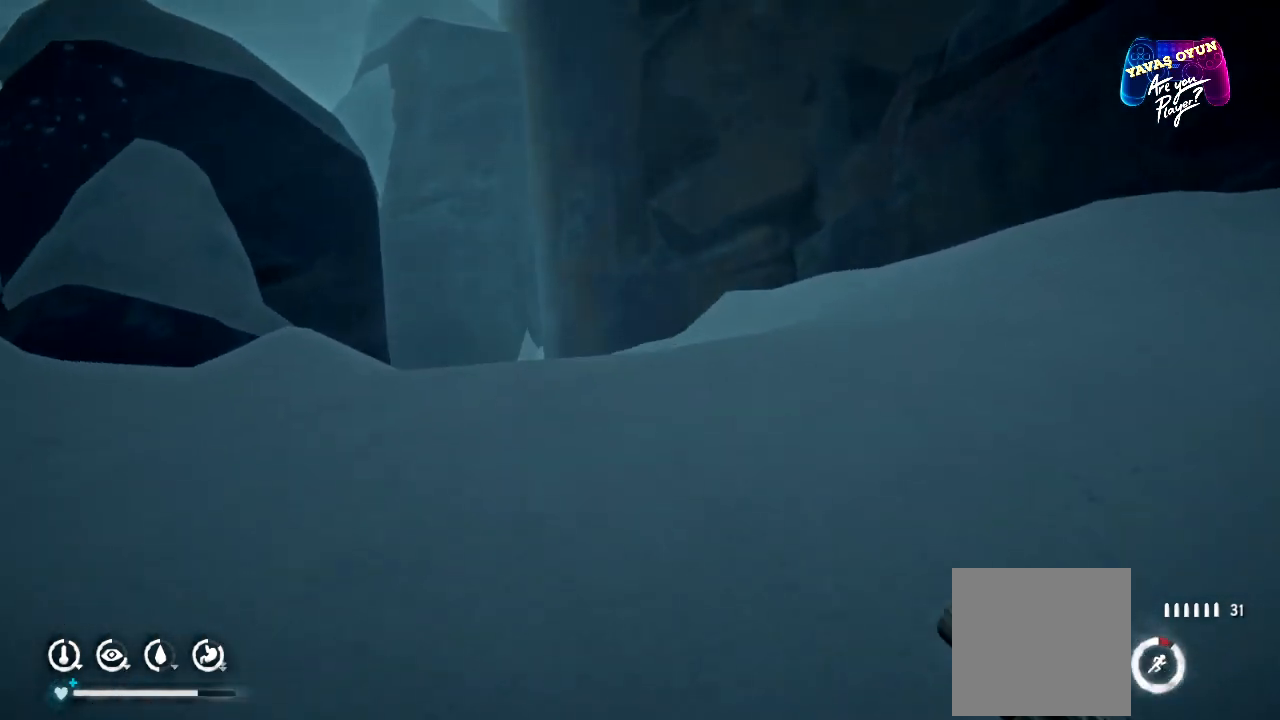
{"dt_ms": 500, "buttons": [], "left_stick": "up", "right_stick": "left", "events": [[500, "right_stick", "left"]]}
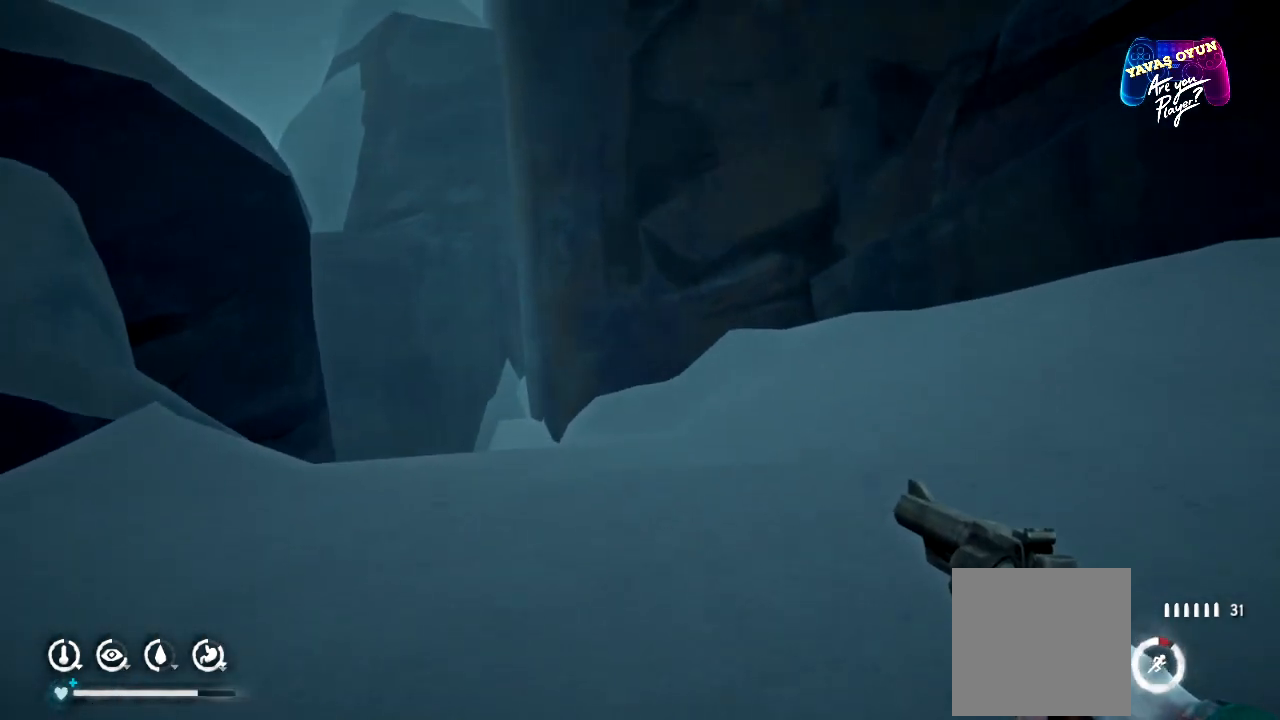
{"dt_ms": 500, "buttons": [], "left_stick": "up", "right_stick": "center", "events": [[367, "right_stick", "center"]]}
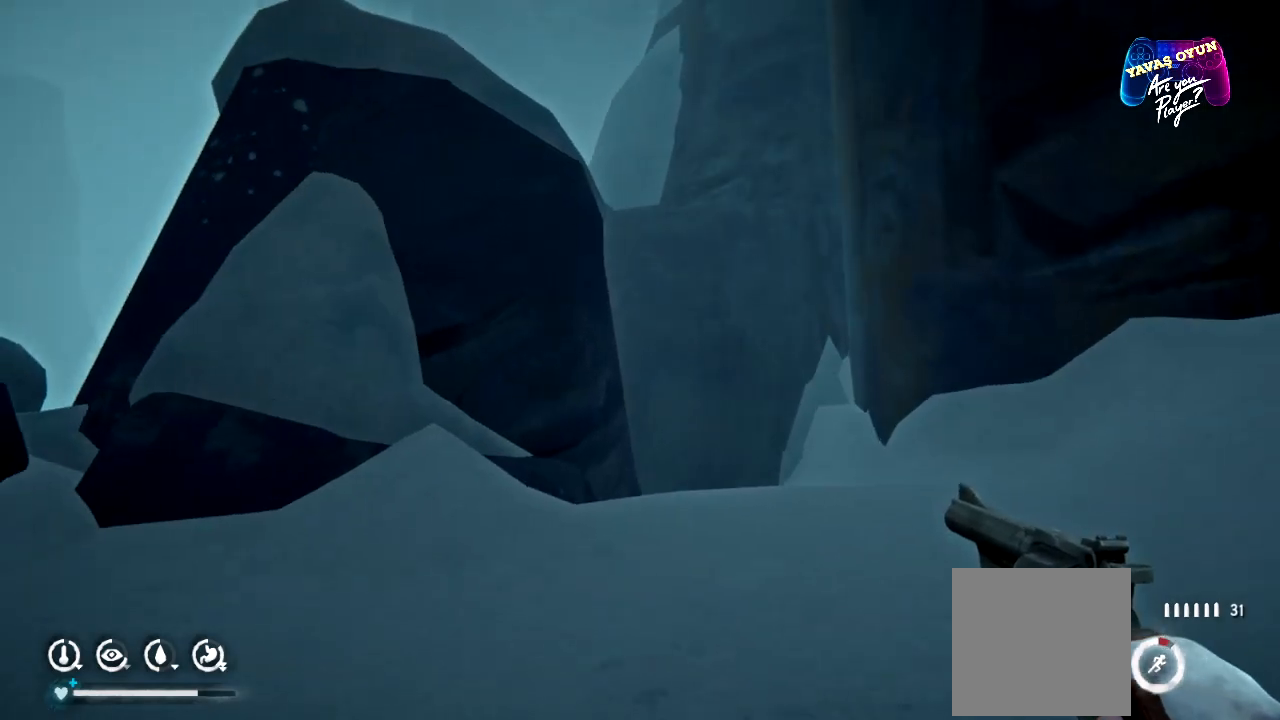
{"dt_ms": 500, "buttons": [], "left_stick": "up-right", "right_stick": "down-left", "events": [[83, "left_stick", "up-right"], [500, "right_stick", "down-left"]]}
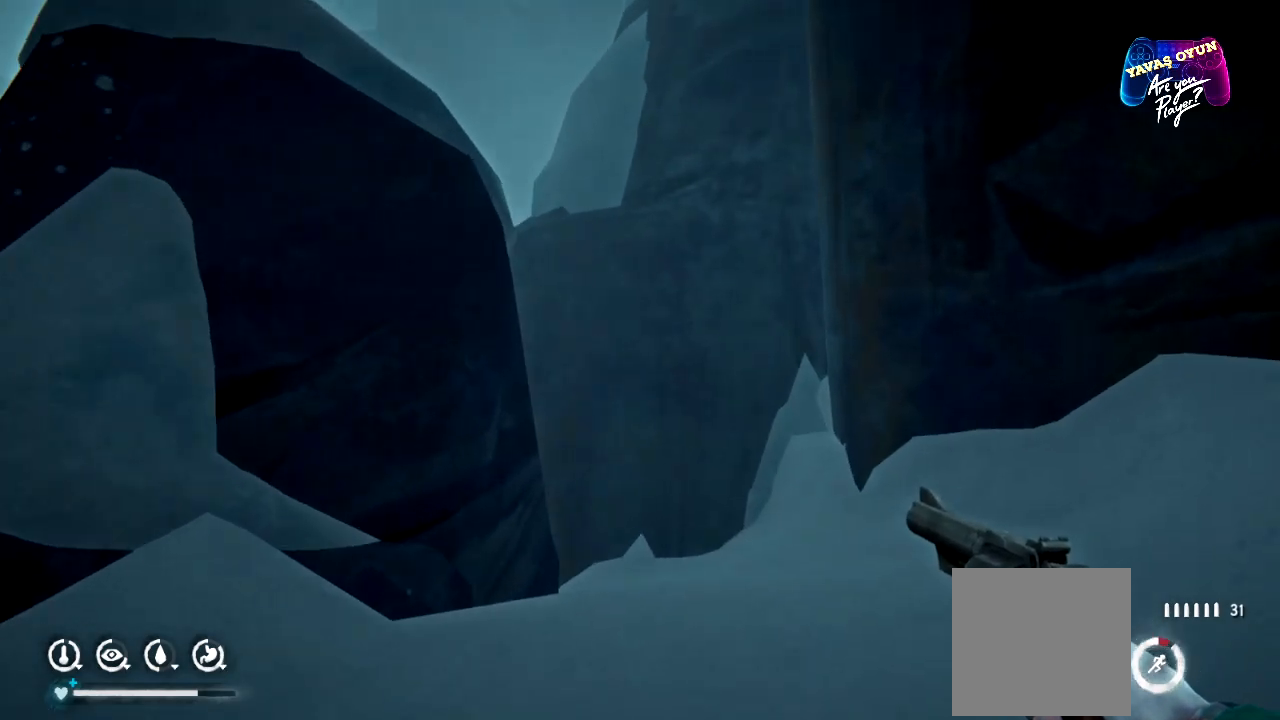
{"dt_ms": 500, "buttons": [], "left_stick": "up-right", "right_stick": "center", "events": [[367, "right_stick", "center"]]}
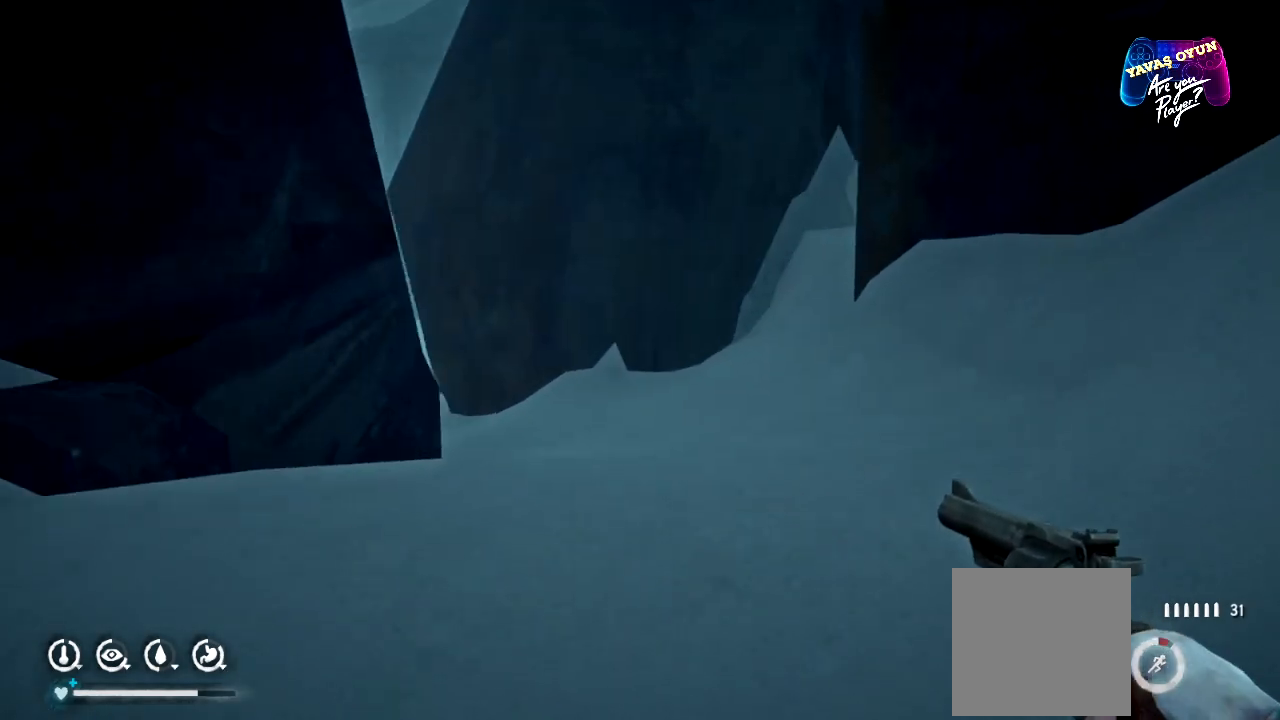
{"dt_ms": 500, "buttons": [], "left_stick": "up-right", "right_stick": "left", "events": [[233, "right_stick", "left"]]}
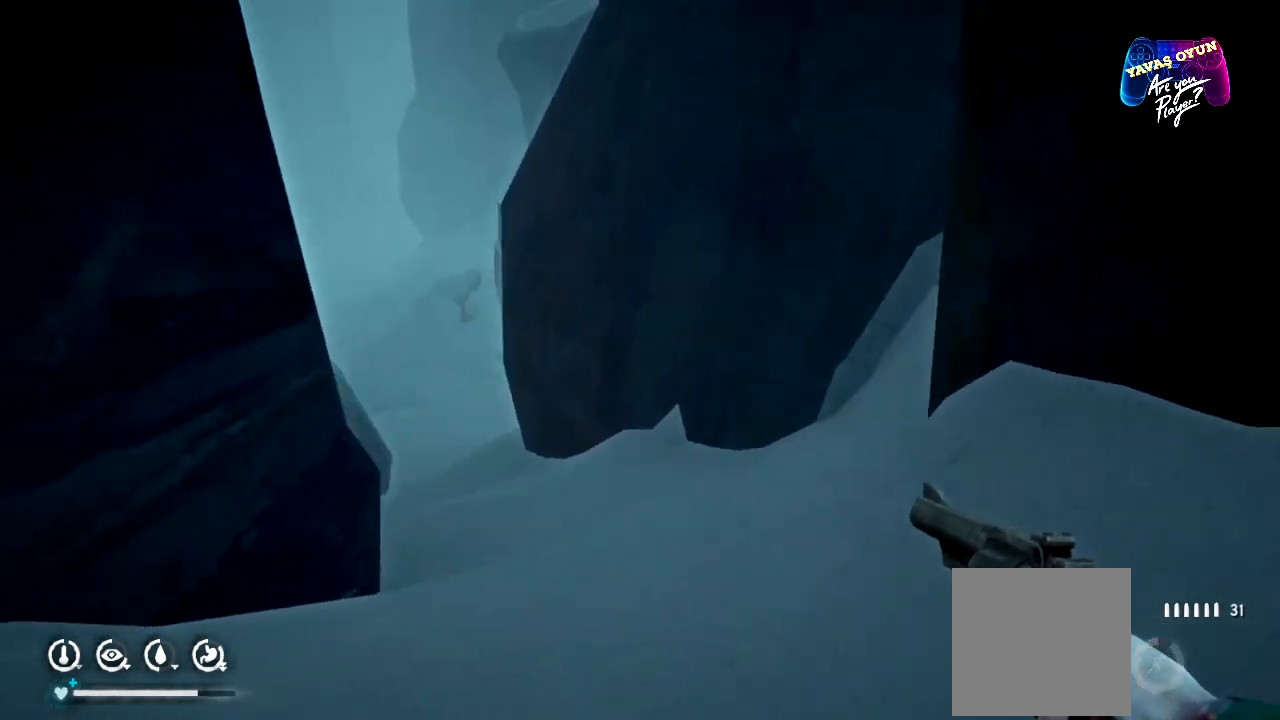
{"dt_ms": 500, "buttons": [], "left_stick": "up", "right_stick": "center", "events": [[133, "left_stick", "up"], [133, "right_stick", "center"]]}
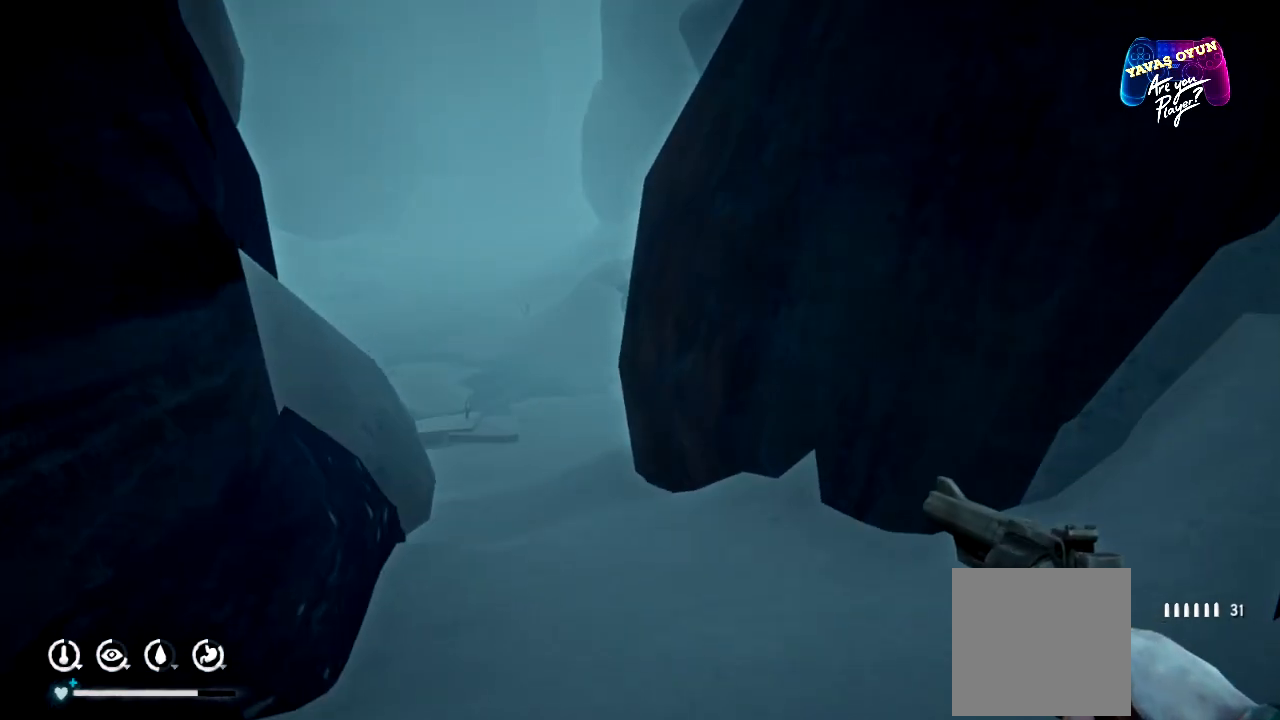
{"dt_ms": 500, "buttons": [], "left_stick": "up", "right_stick": "center", "events": []}
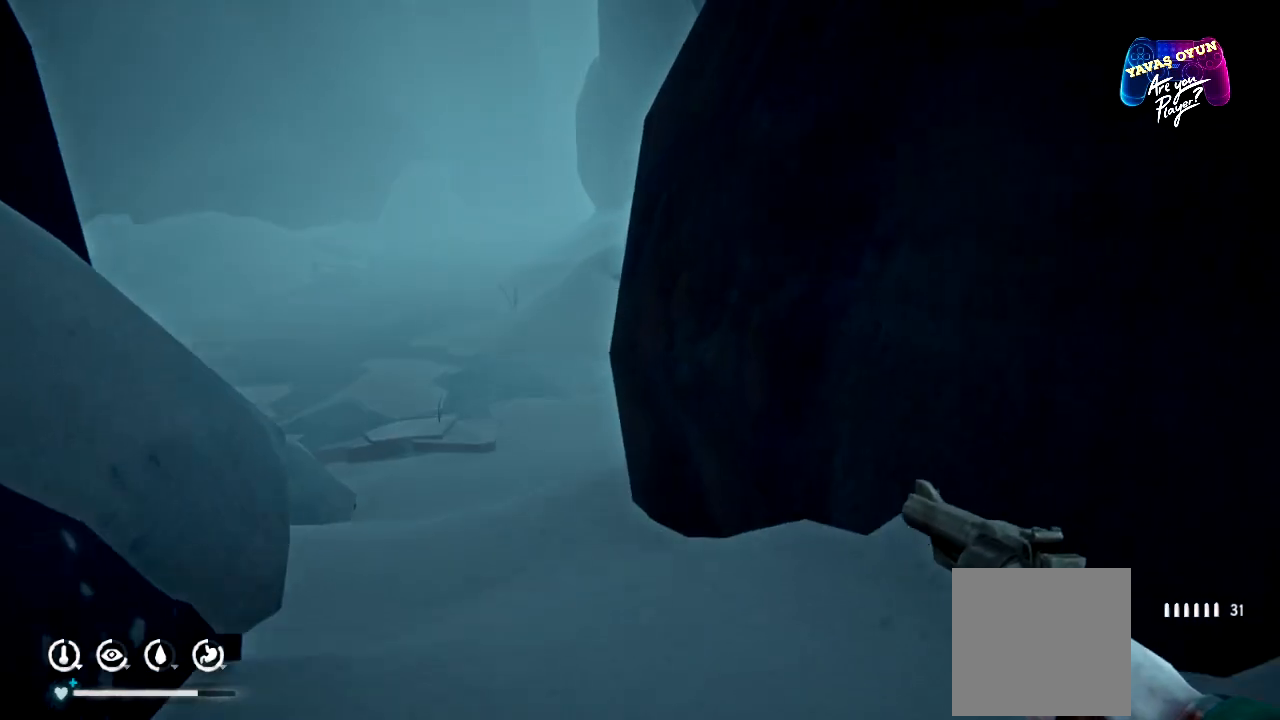
{"dt_ms": 500, "buttons": [], "left_stick": "up", "right_stick": "center", "events": [[183, "right_stick", "left"], [467, "right_stick", "center"]]}
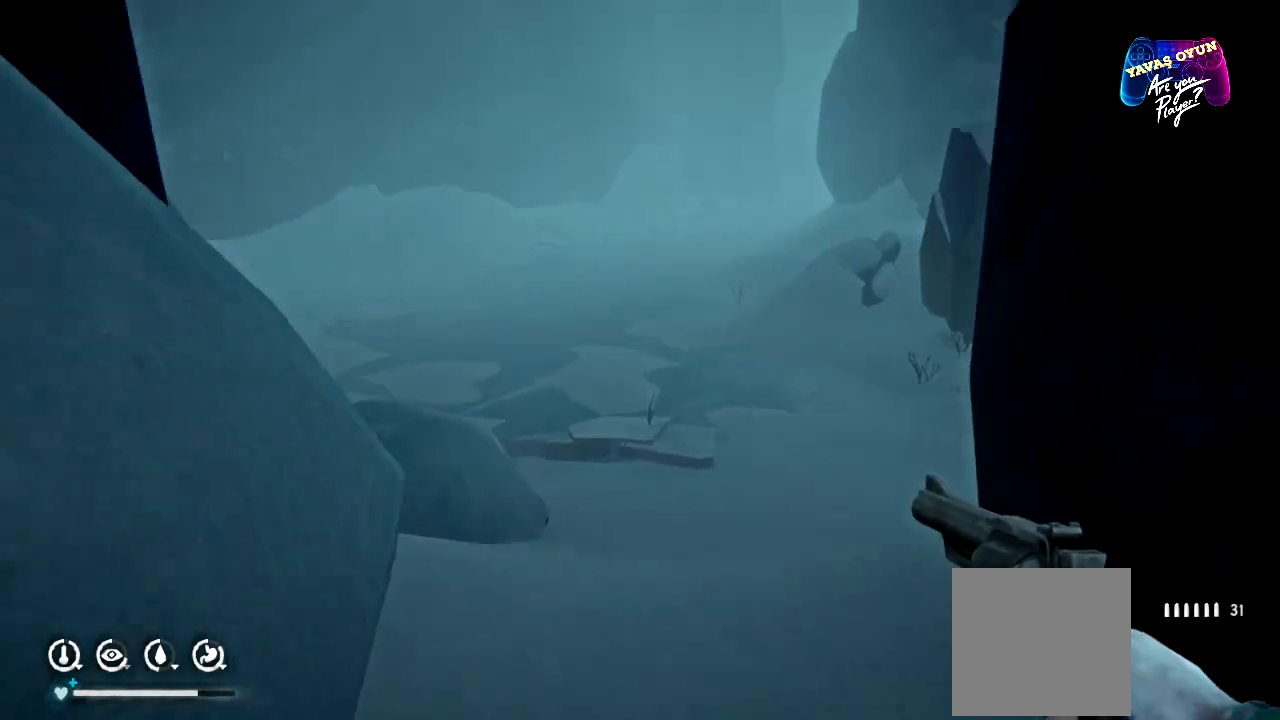
{"dt_ms": 500, "buttons": [], "left_stick": "up-right", "right_stick": "left", "events": [[200, "left_stick", "up-right"], [317, "right_stick", "left"]]}
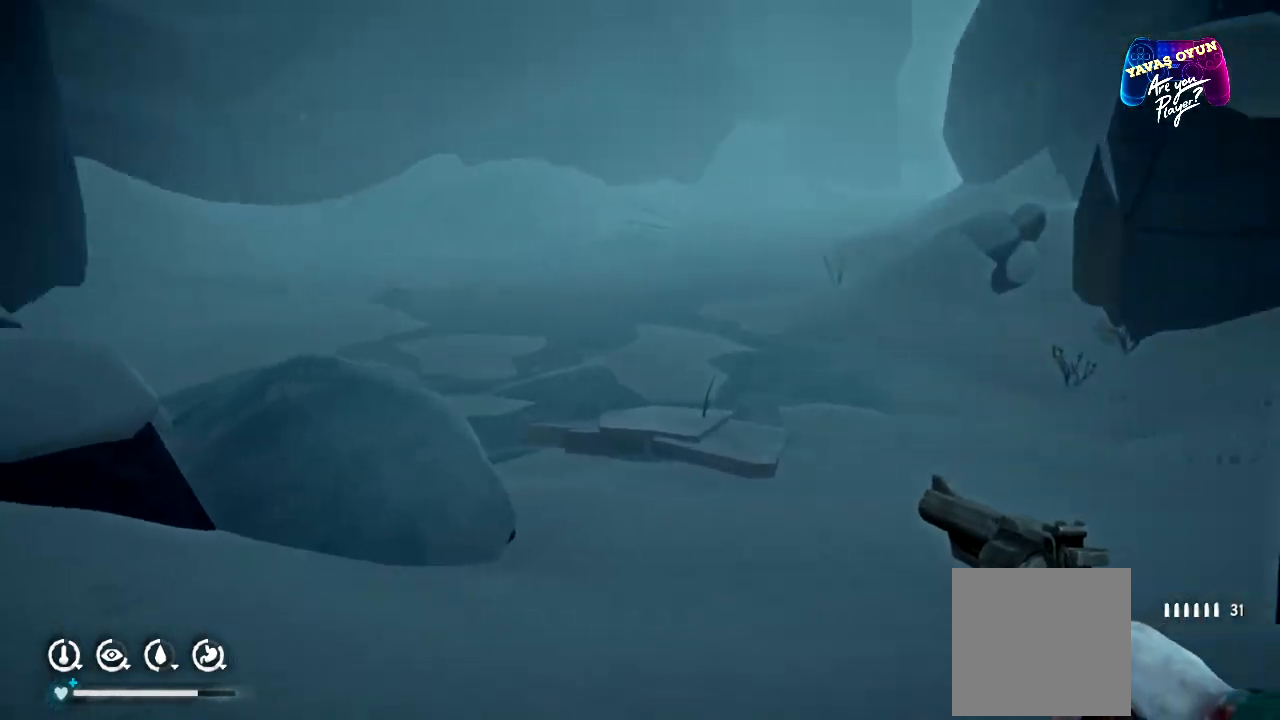
{"dt_ms": 500, "buttons": [], "left_stick": "up-right", "right_stick": "up-left", "events": [[17, "right_stick", "up-left"]]}
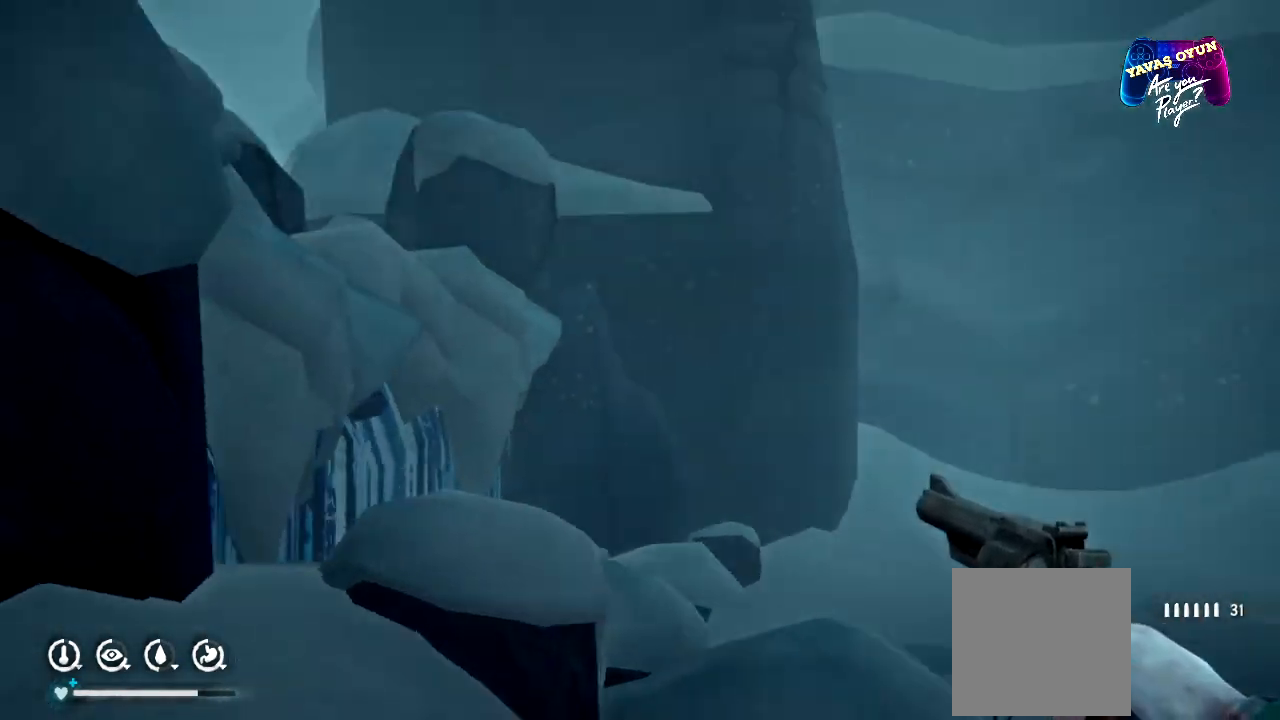
{"dt_ms": 500, "buttons": [], "left_stick": "right", "right_stick": "center", "events": [[67, "left_stick", "right"], [100, "right_stick", "center"]]}
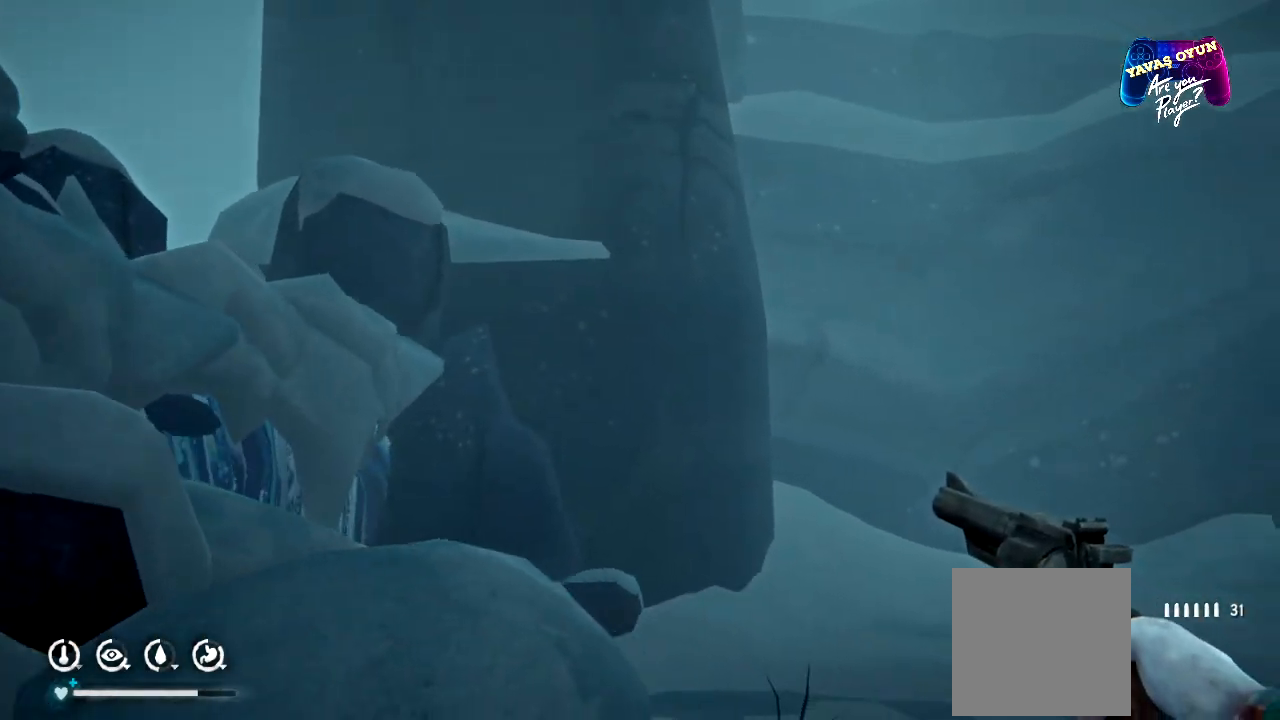
{"dt_ms": 500, "buttons": [], "left_stick": "right", "right_stick": "left", "events": [[50, "right_stick", "left"]]}
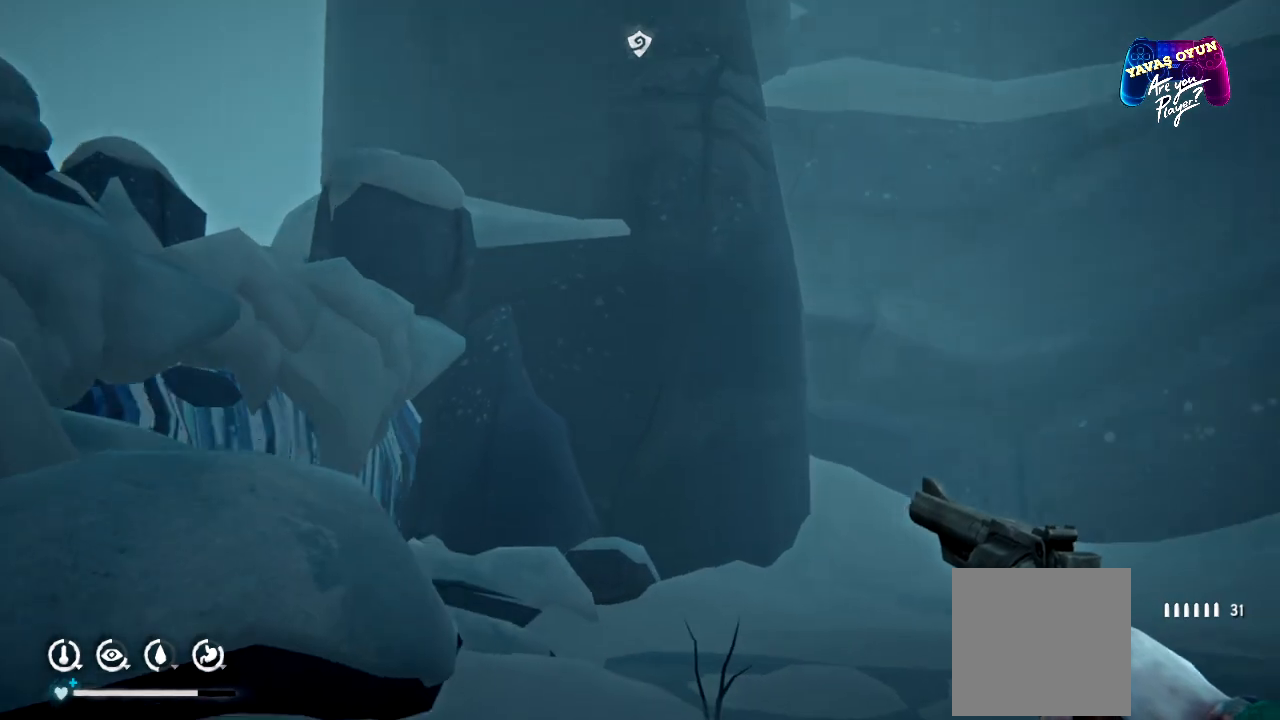
{"dt_ms": 500, "buttons": [], "left_stick": "right", "right_stick": "left", "events": [[150, "right_stick", "center"], [317, "right_stick", "left"]]}
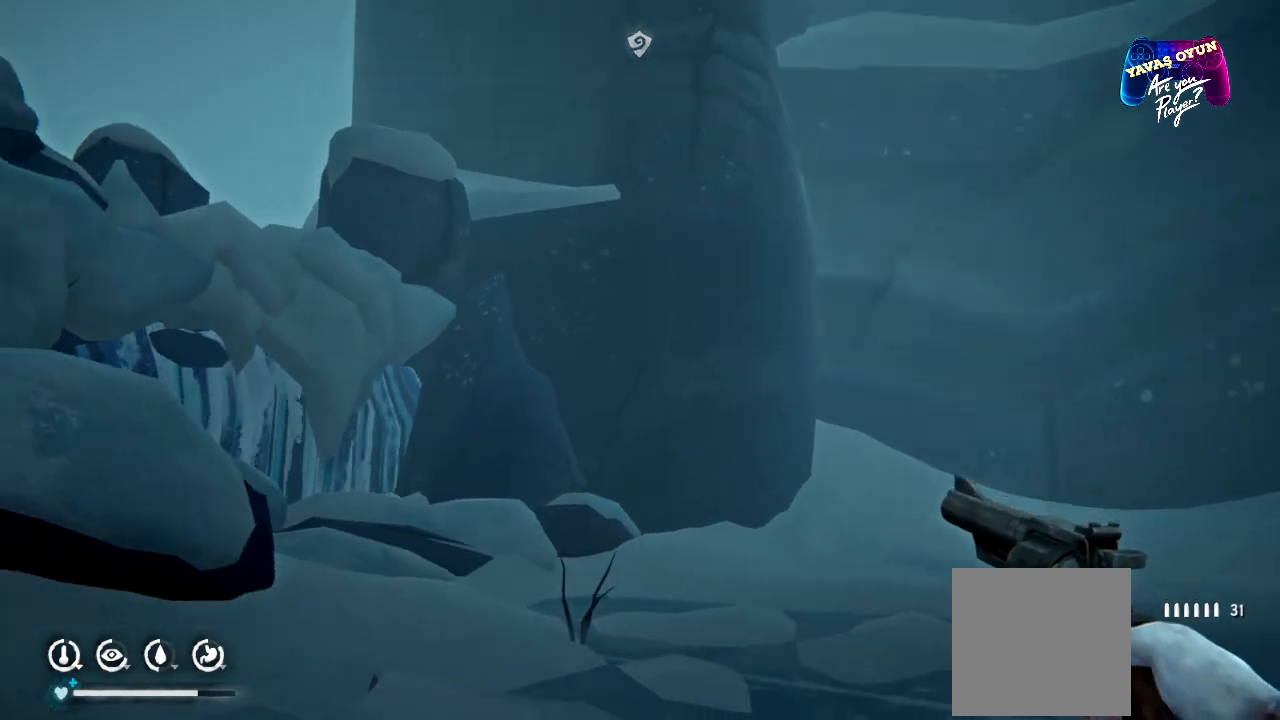
{"dt_ms": 500, "buttons": [], "left_stick": "right", "right_stick": "center", "events": [[250, "right_stick", "center"]]}
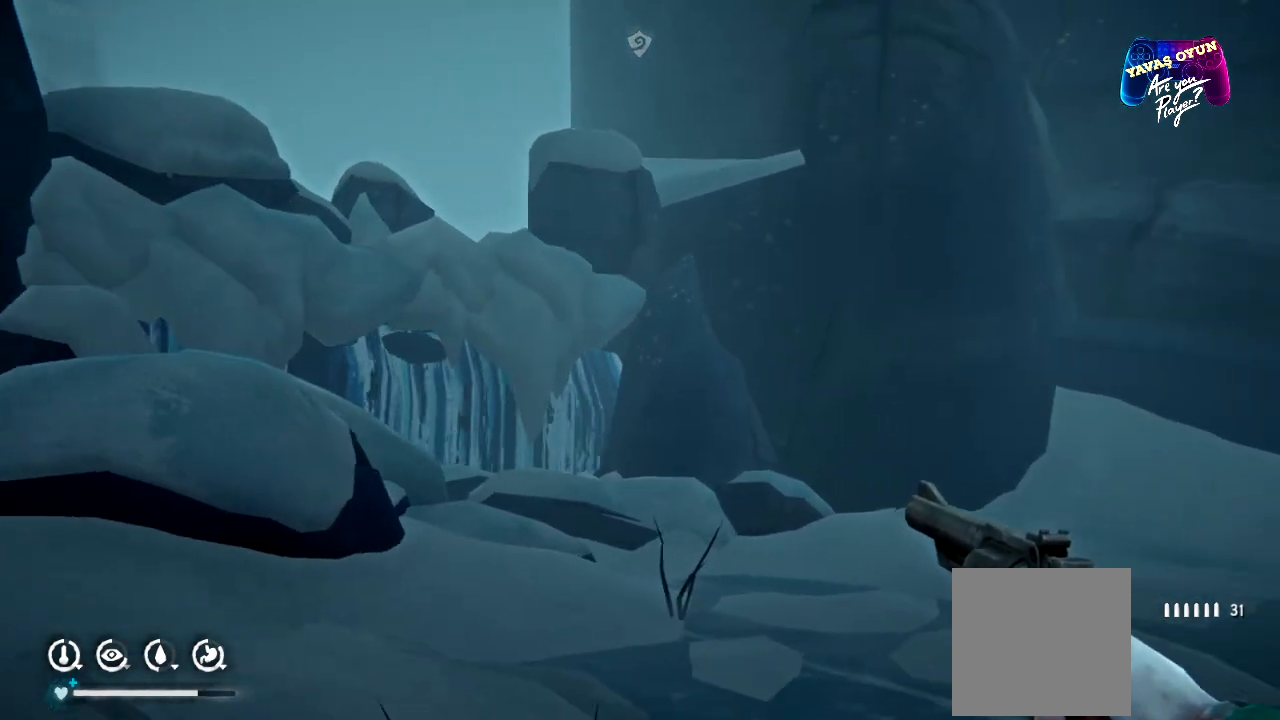
{"dt_ms": 500, "buttons": [], "left_stick": "right", "right_stick": "center", "events": []}
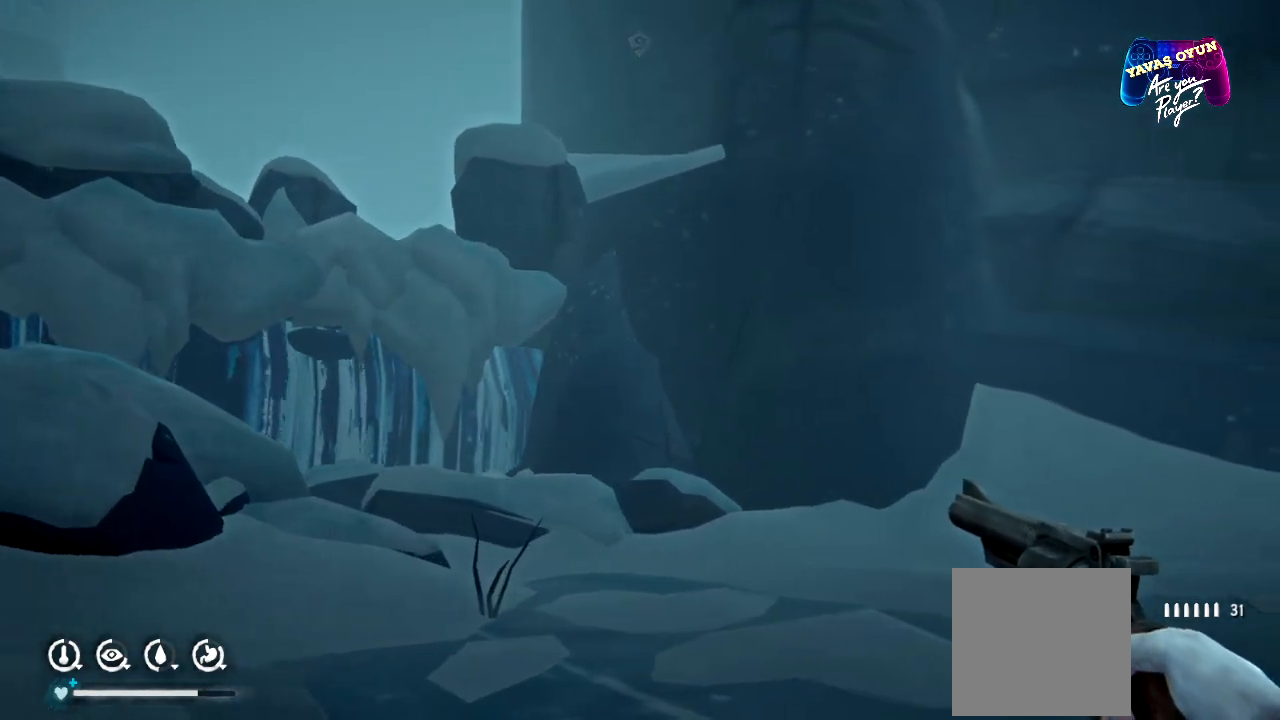
{"dt_ms": 500, "buttons": [], "left_stick": "right", "right_stick": "right", "events": [[450, "right_stick", "right"]]}
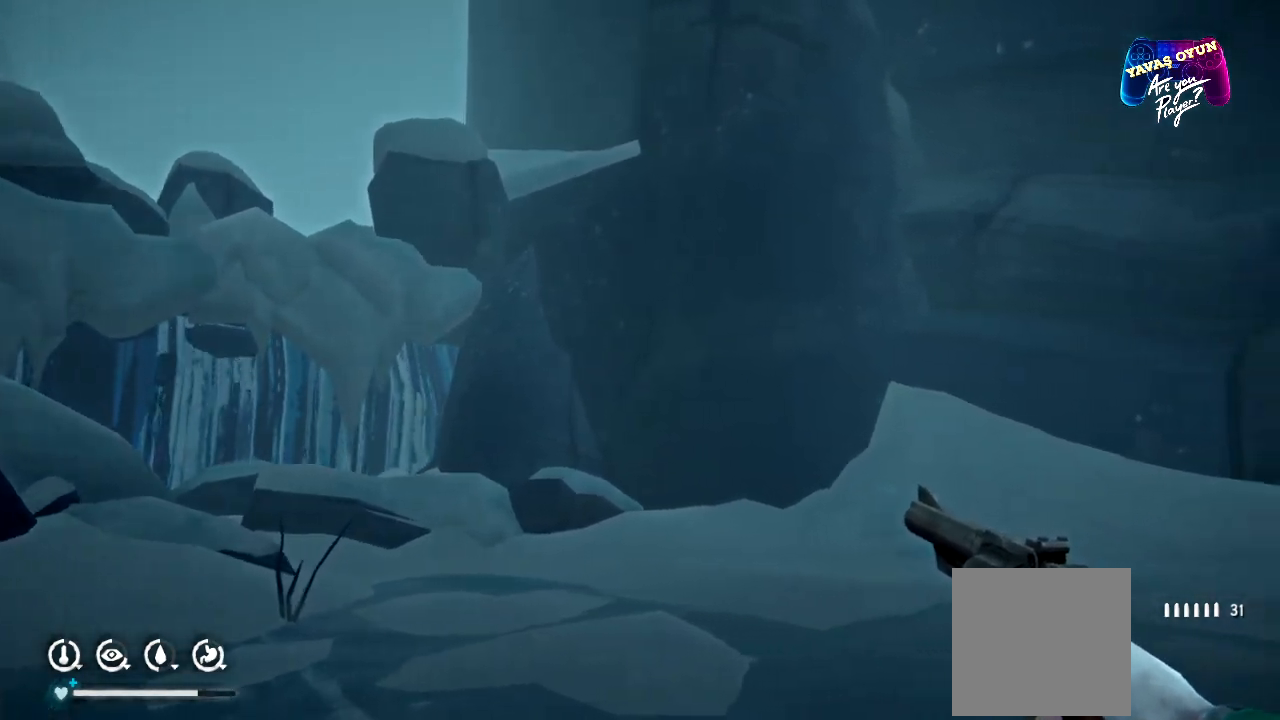
{"dt_ms": 500, "buttons": [], "left_stick": "up", "right_stick": "right", "events": [[117, "left_stick", "up-right"], [250, "left_stick", "up"]]}
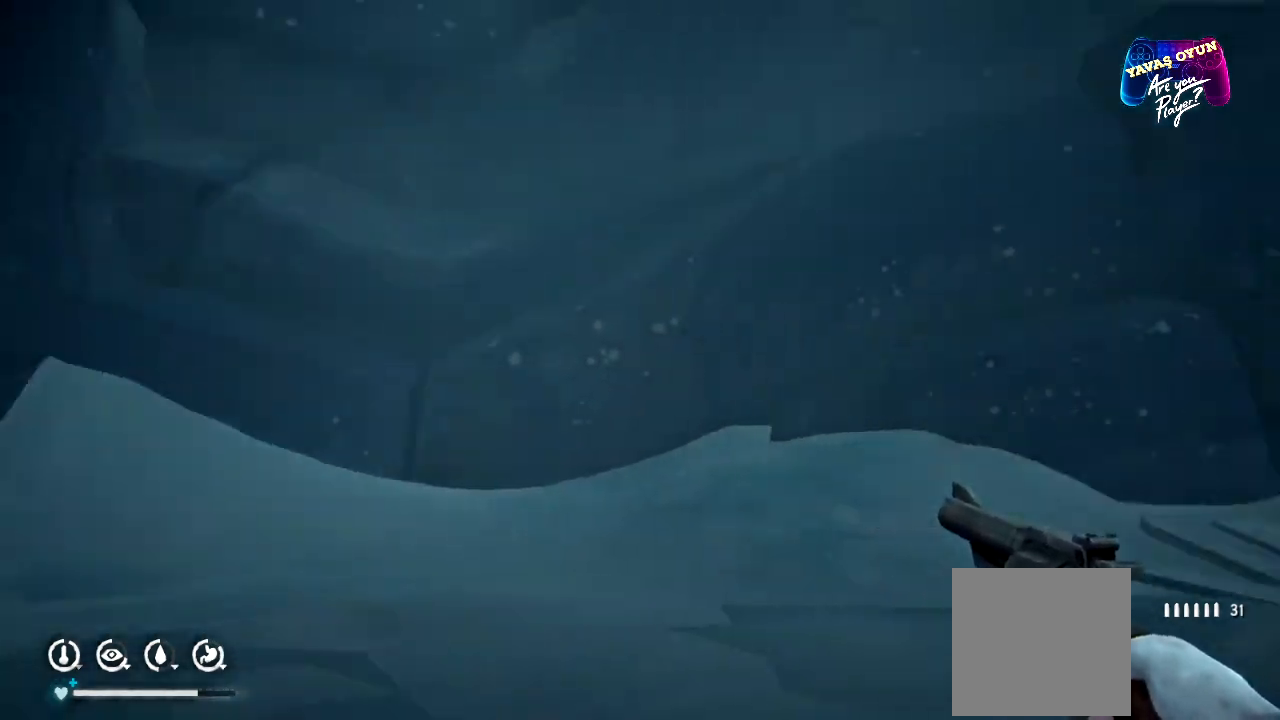
{"dt_ms": 1000, "buttons": [], "left_stick": "down-left", "right_stick": "right"}
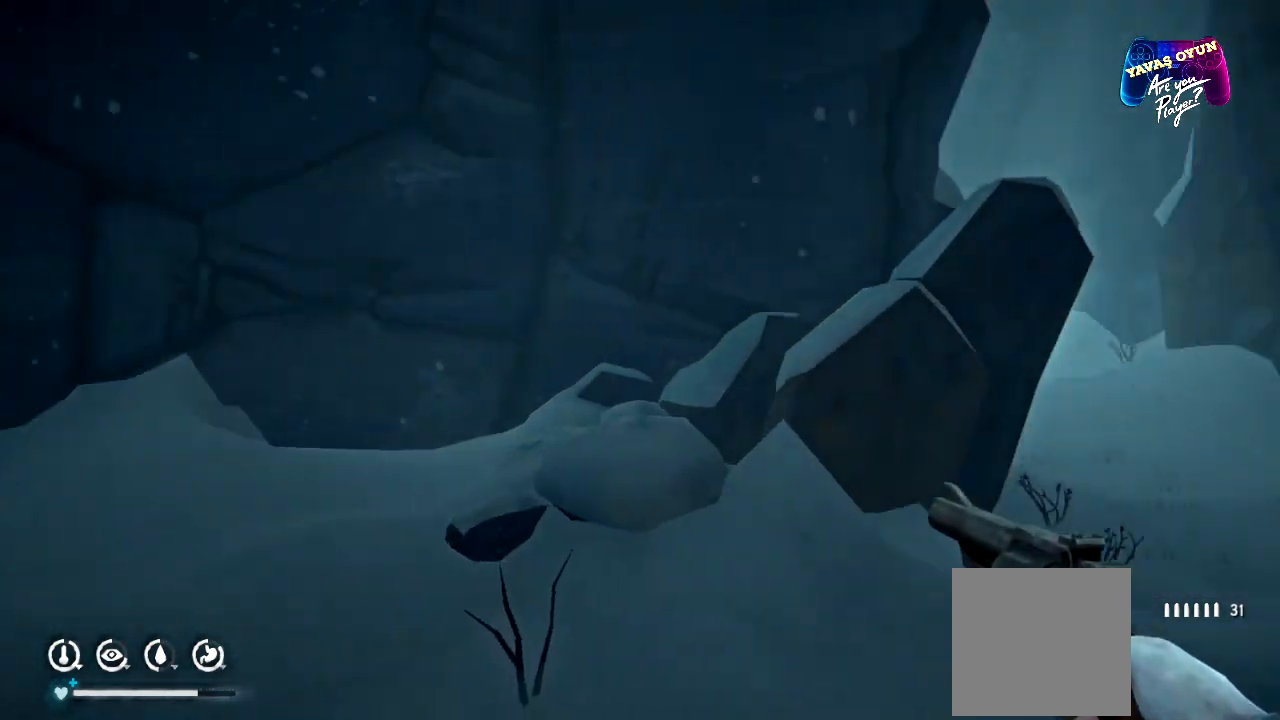
{"dt_ms": 500, "buttons": [], "left_stick": "down-left", "right_stick": "center", "events": [[467, "right_stick", "center"]]}
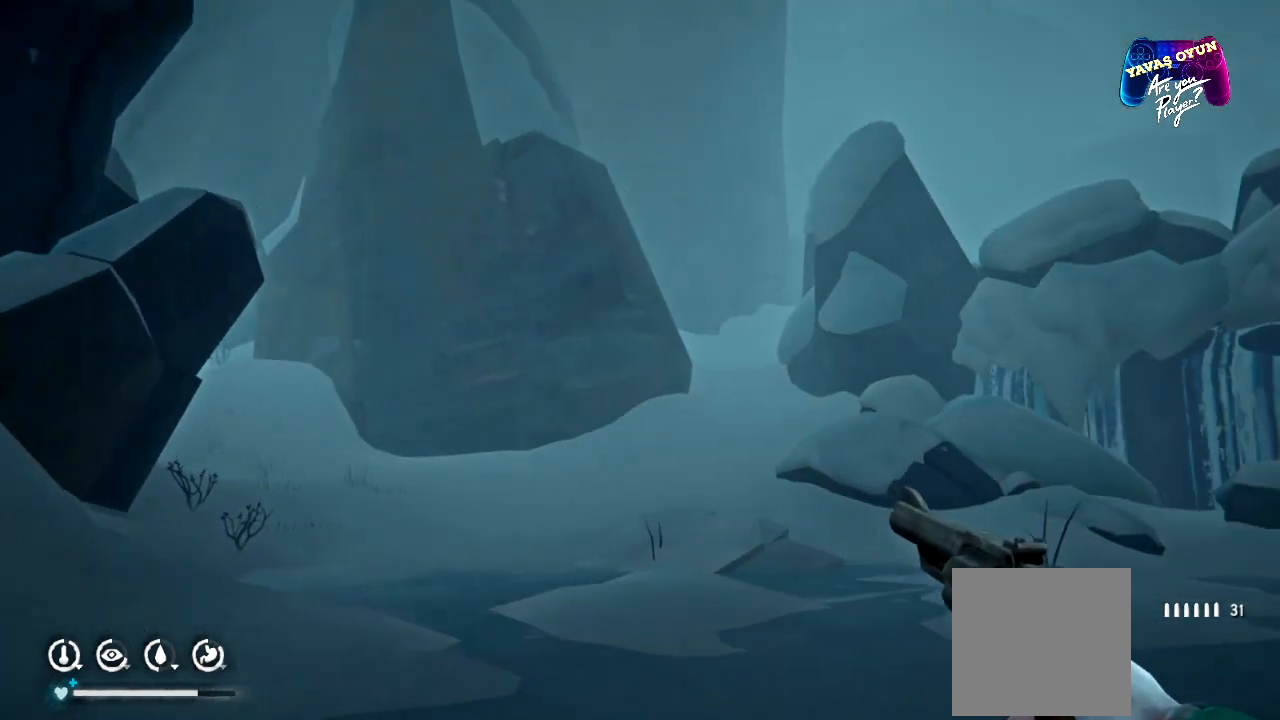
{"dt_ms": 500, "buttons": [], "left_stick": "down-left", "right_stick": "center", "events": []}
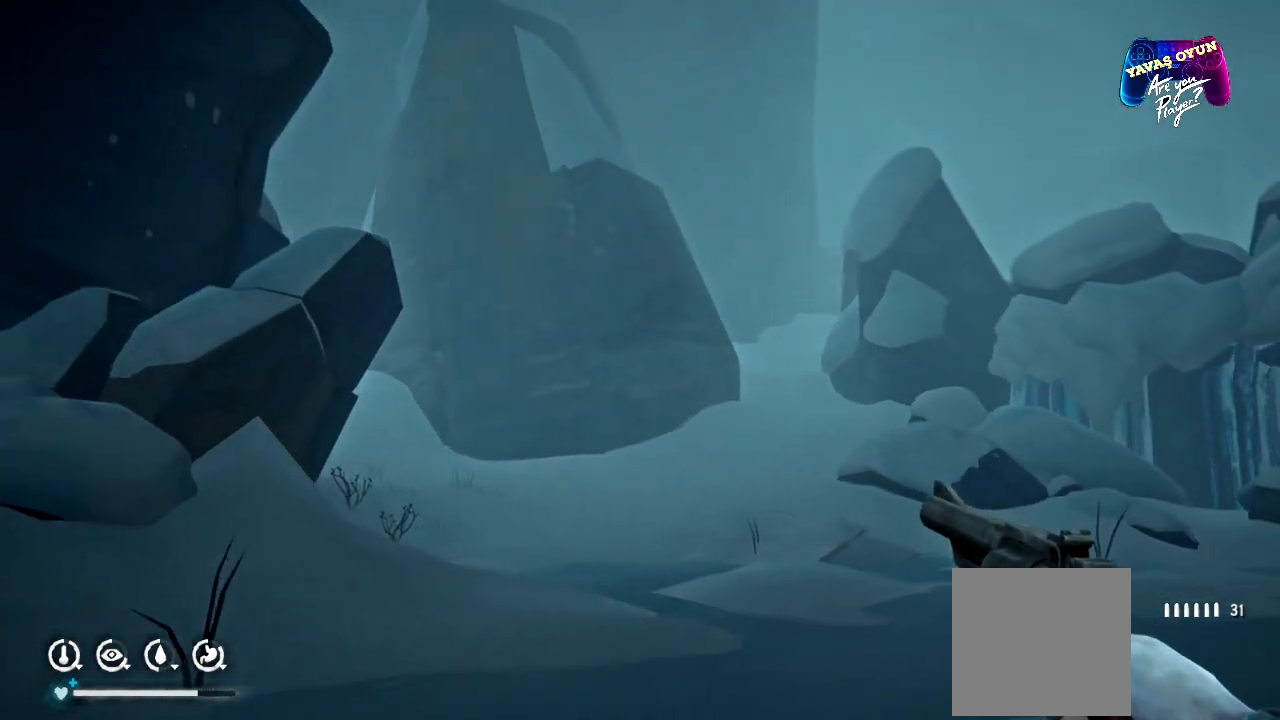
{"dt_ms": 500, "buttons": [], "left_stick": "up-left", "right_stick": "left", "events": [[167, "right_stick", "left"], [267, "left_stick", "left"], [383, "left_stick", "up-left"]]}
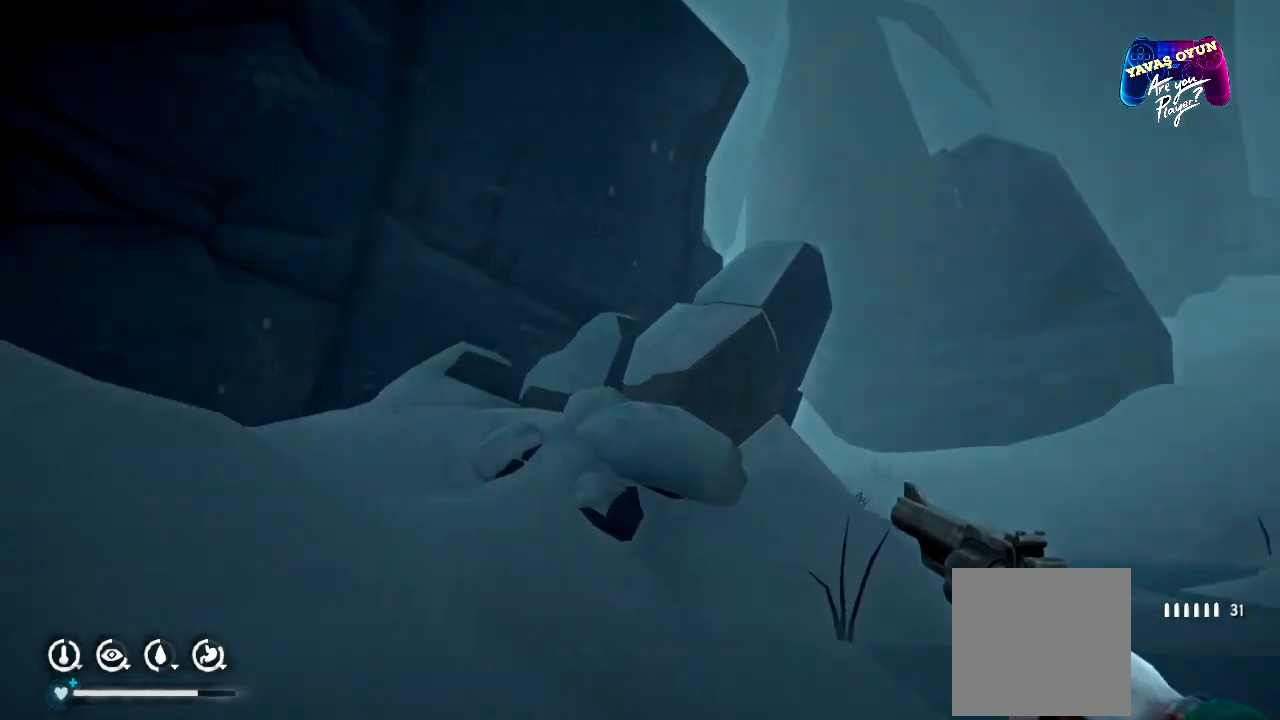
{"dt_ms": 500, "buttons": [], "left_stick": "up-left", "right_stick": "left"}
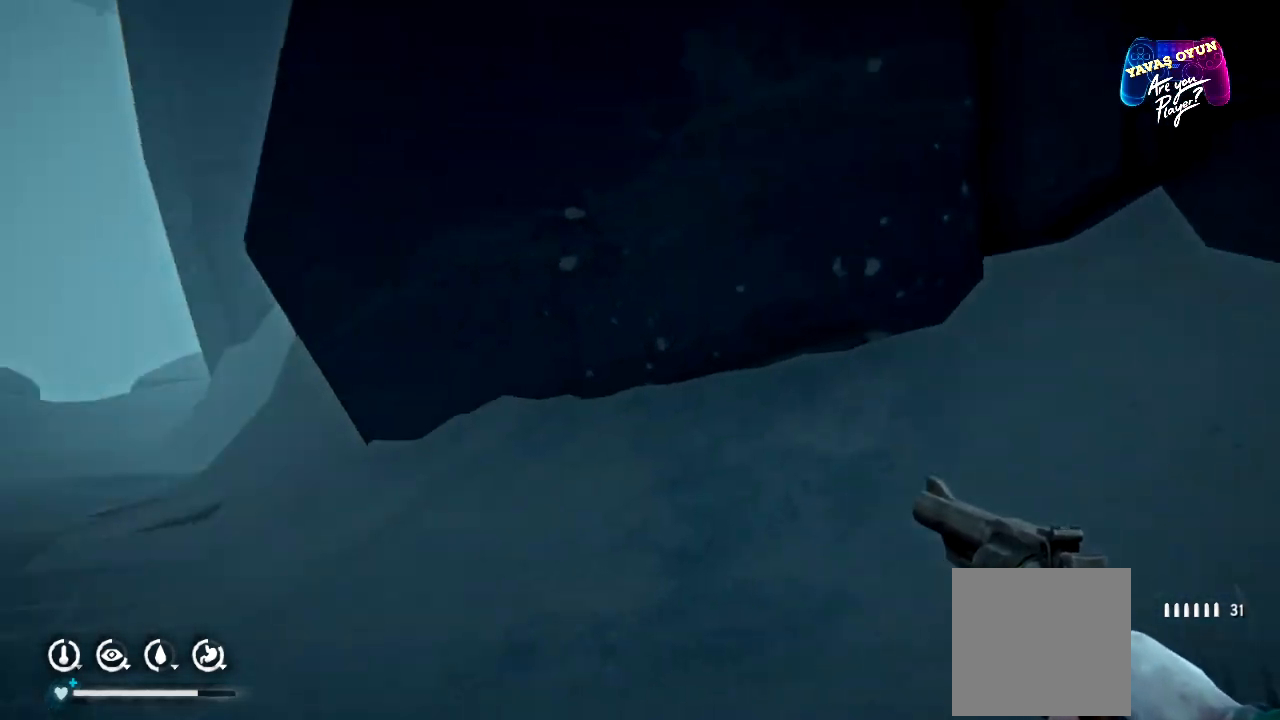
{"dt_ms": 500, "buttons": [], "left_stick": "center", "right_stick": "left", "events": [[83, "left_stick", "right"], [83, "right_stick", "center"], [250, "right_stick", "left"], [300, "left_stick", "center"]]}
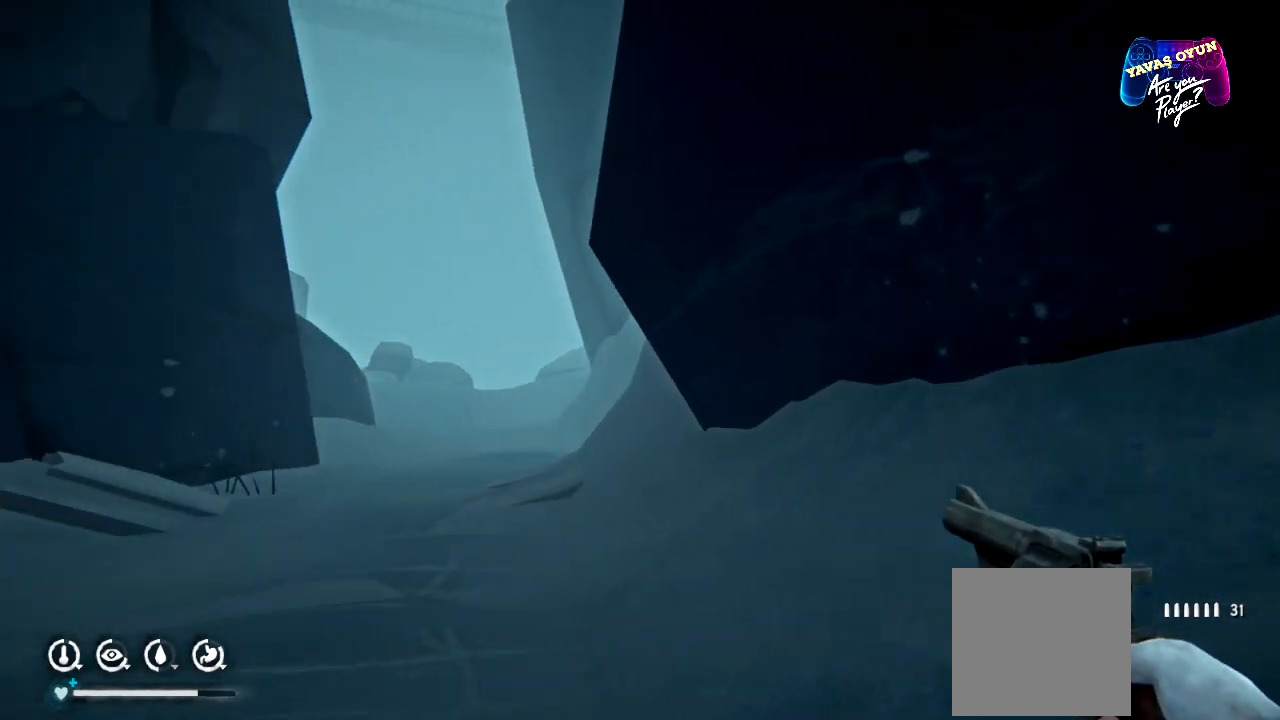
{"dt_ms": 500, "buttons": [], "left_stick": "center", "right_stick": "center", "events": [[200, "right_stick", "center"]]}
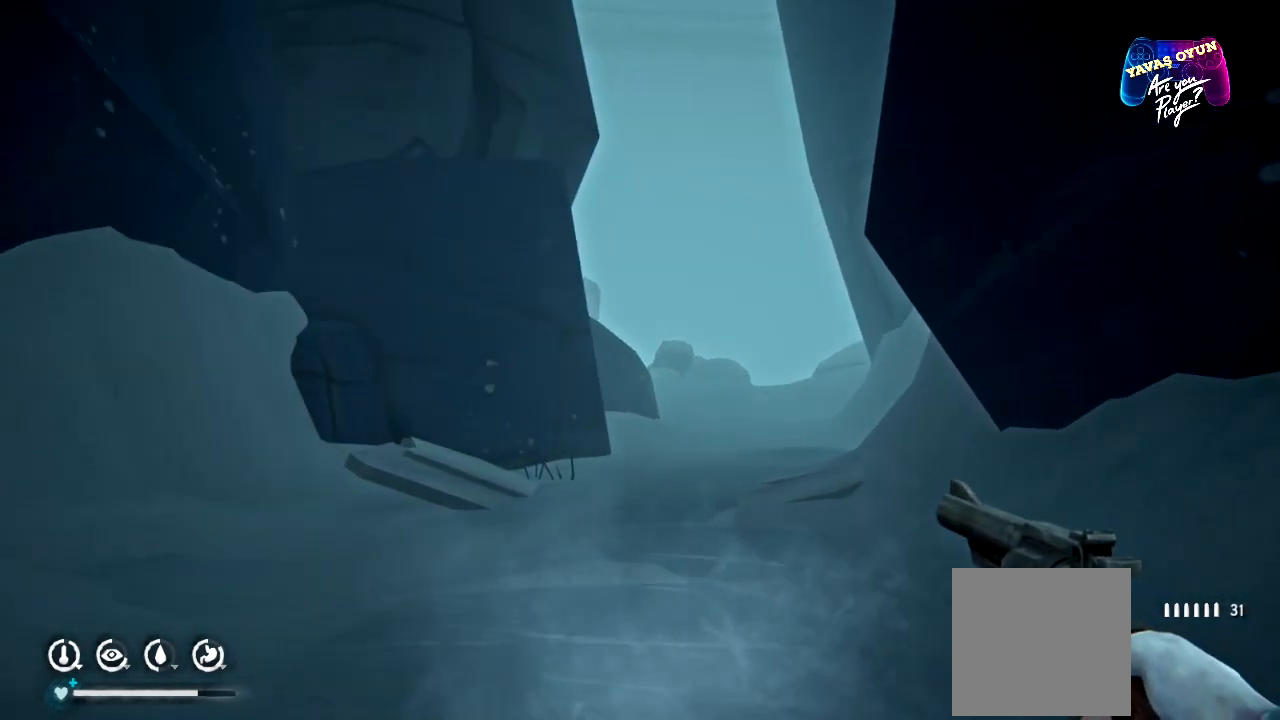
{"dt_ms": 500, "buttons": [], "left_stick": "up", "right_stick": "center", "events": [[333, "left_stick", "up"]]}
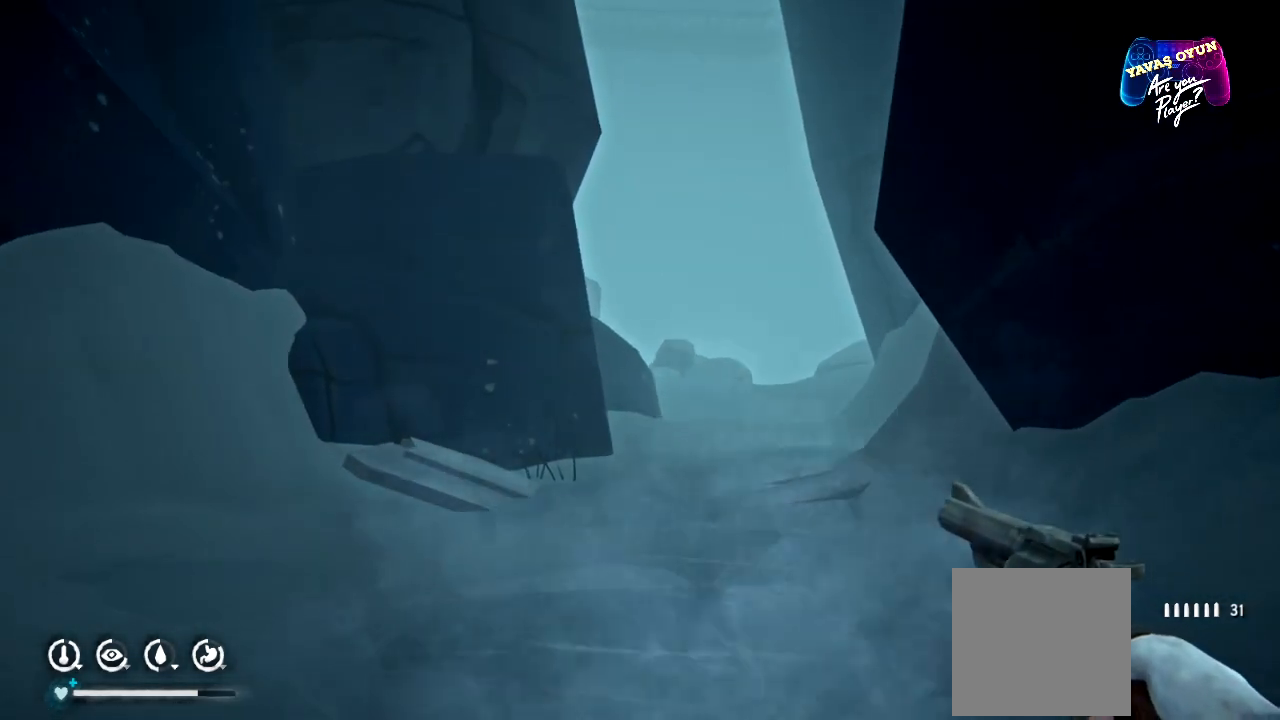
{"dt_ms": 500, "buttons": ["R1"], "left_stick": "up", "right_stick": "center", "events": [[333, "R1", "down"]]}
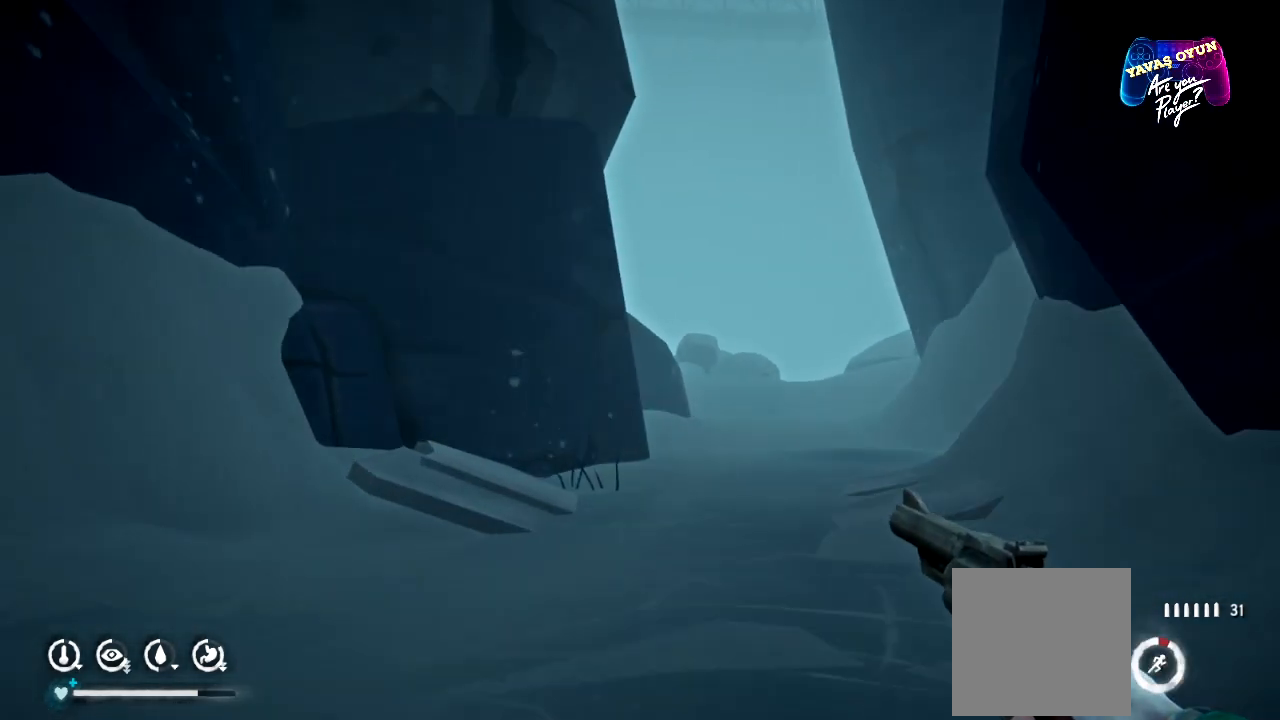
{"dt_ms": 500, "buttons": [], "left_stick": "up", "right_stick": "center", "events": [[133, "R1", "up"]]}
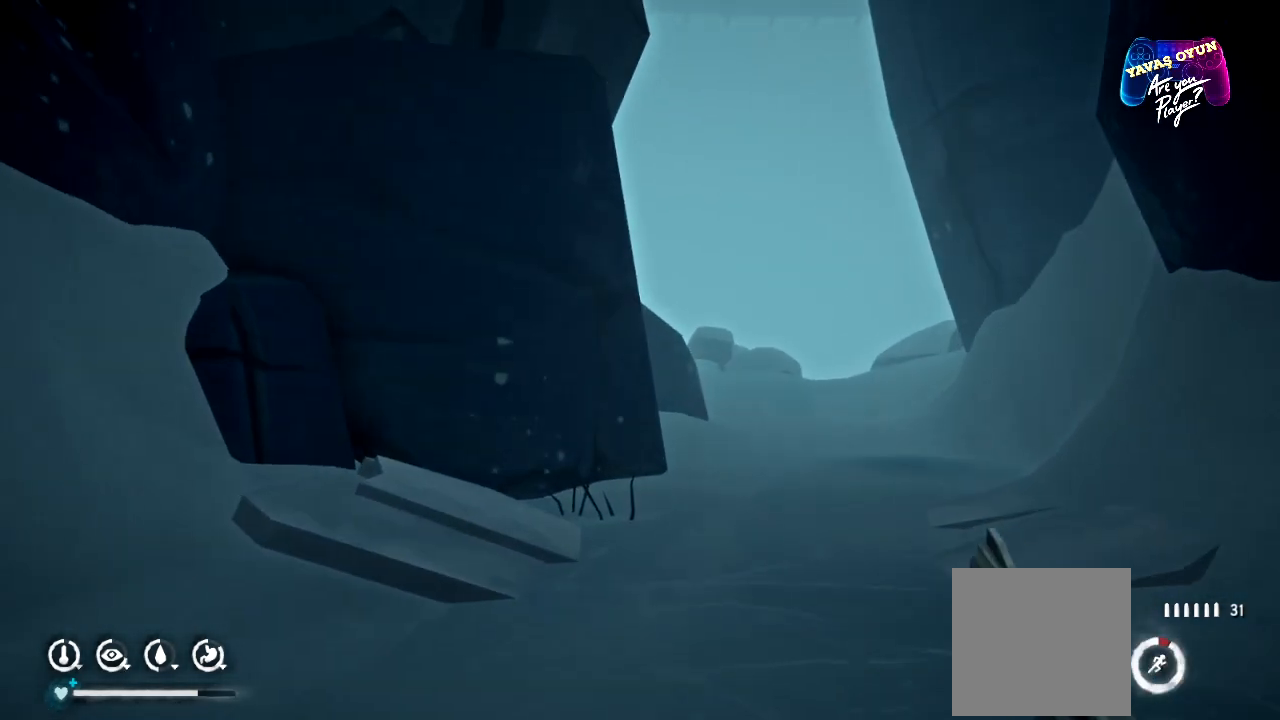
{"dt_ms": 500, "buttons": [], "left_stick": "up", "right_stick": "right", "events": [[167, "right_stick", "right"]]}
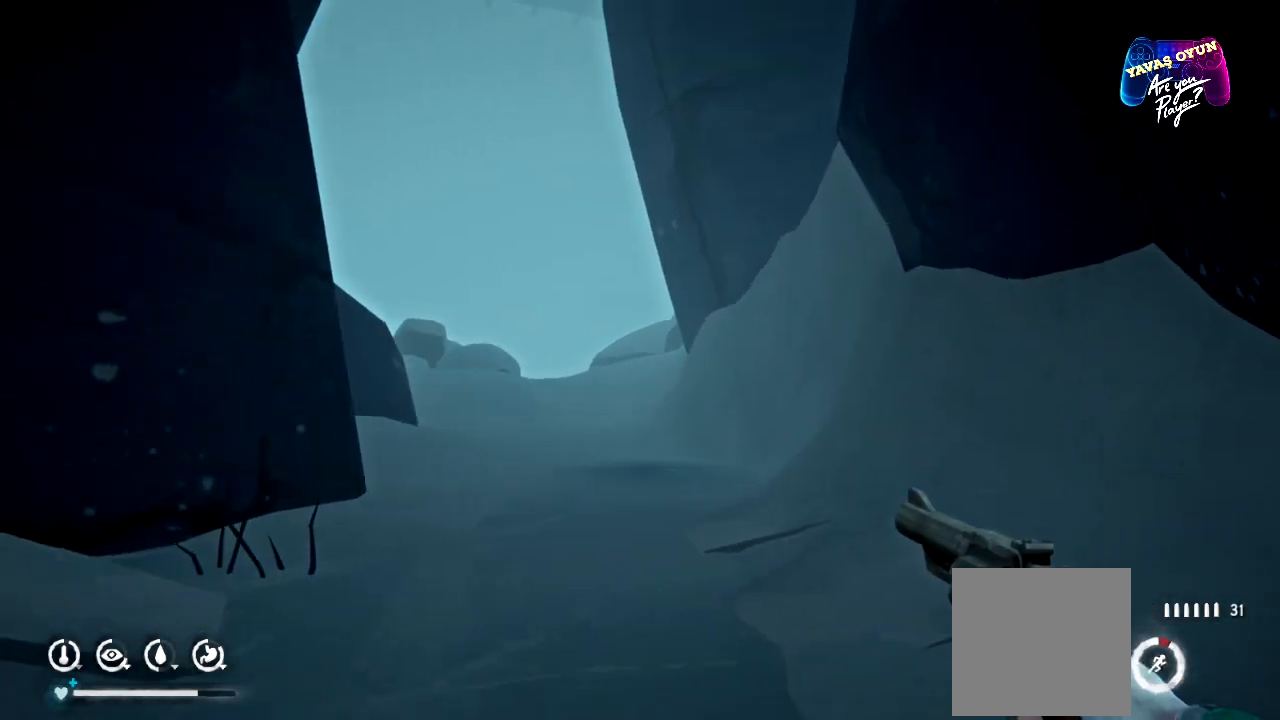
{"dt_ms": 500, "buttons": ["R1"], "left_stick": "up", "right_stick": "center", "events": [[150, "right_stick", "center"], [450, "R1", "down"]]}